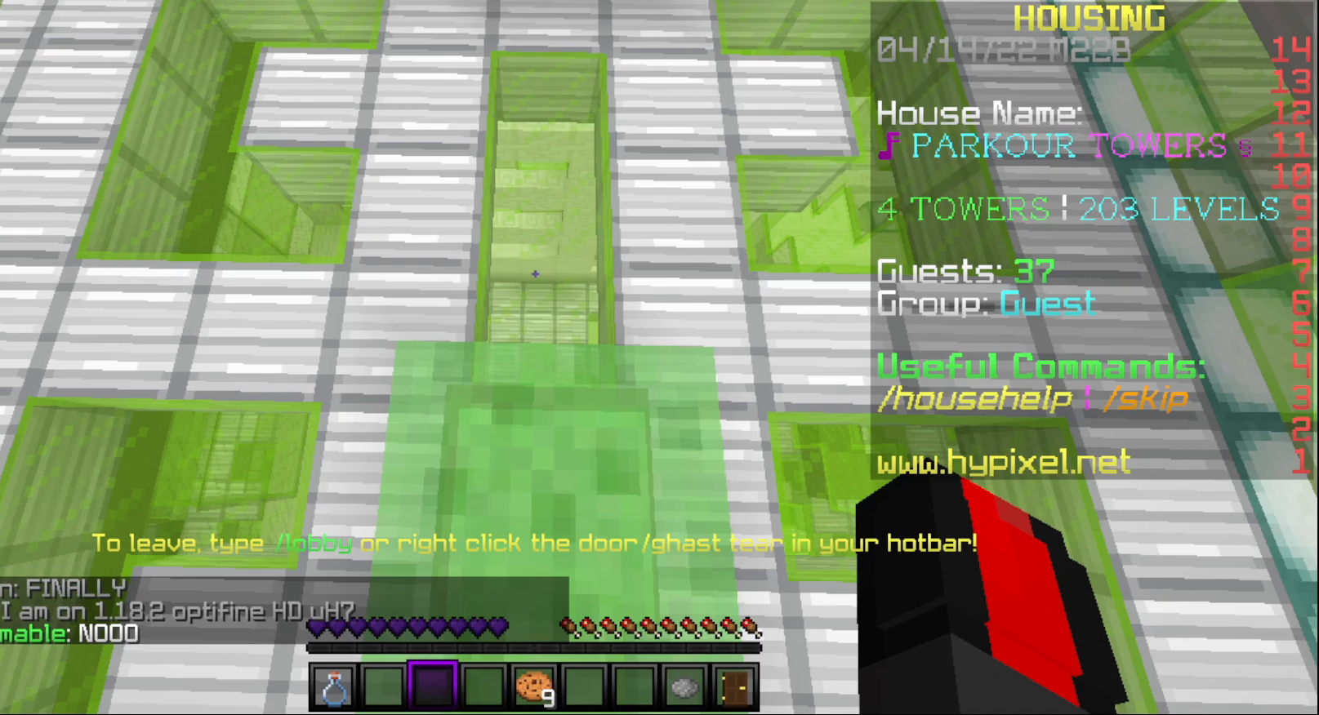
Gameplay with keyboard and mouse; each line is a JSON object with the keys and mouse buttons held at the frame after it. "events" lists presses ("down") and releases ("up") of "a", "d", "s", "w", "mouse_left" and "mouse_right" between this image and that frame as [ms after this image, input, new state], when the widget could be followed in between. "mouse_left", "mouse_right" = the "left", "right" buttons of the "mouse" list. No other keys are recorded. Fast repeated clicks can show as one long hold. Mouse movement is not recorded.
{"keys": ["s"], "mouse": [], "events": []}
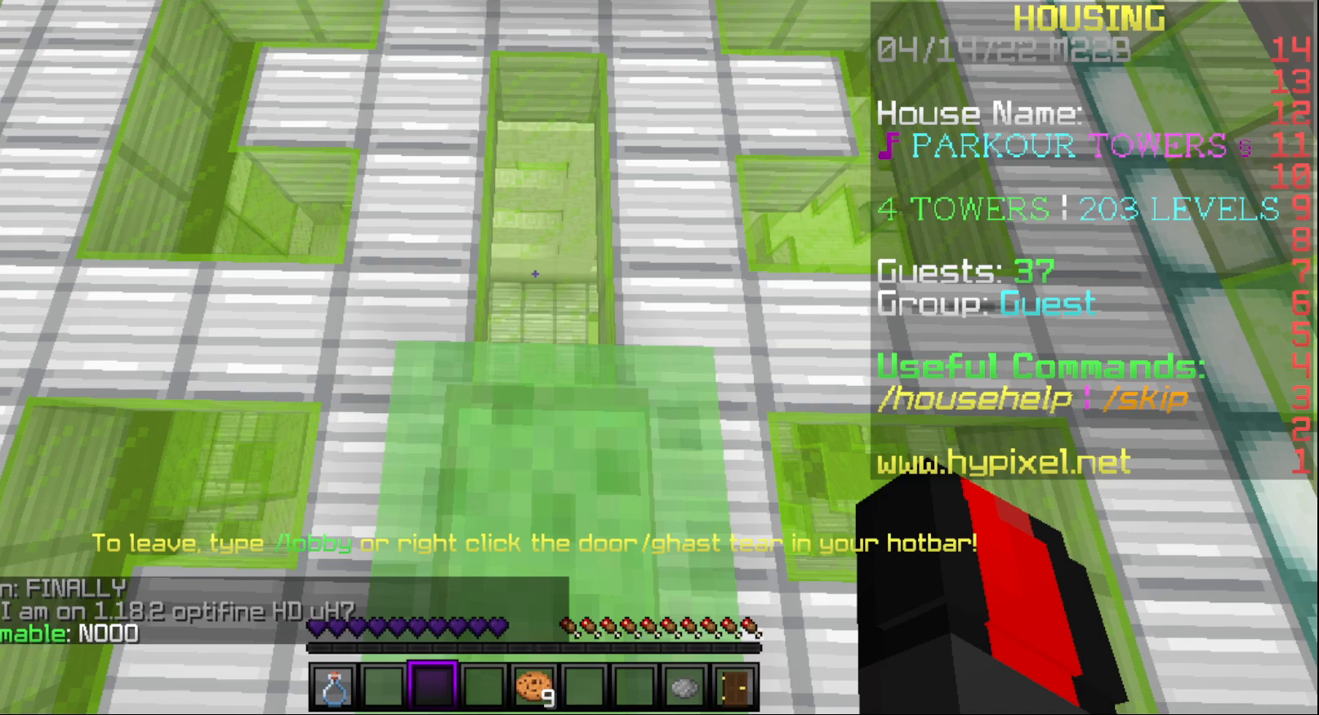
{"keys": ["s"], "mouse": [], "events": []}
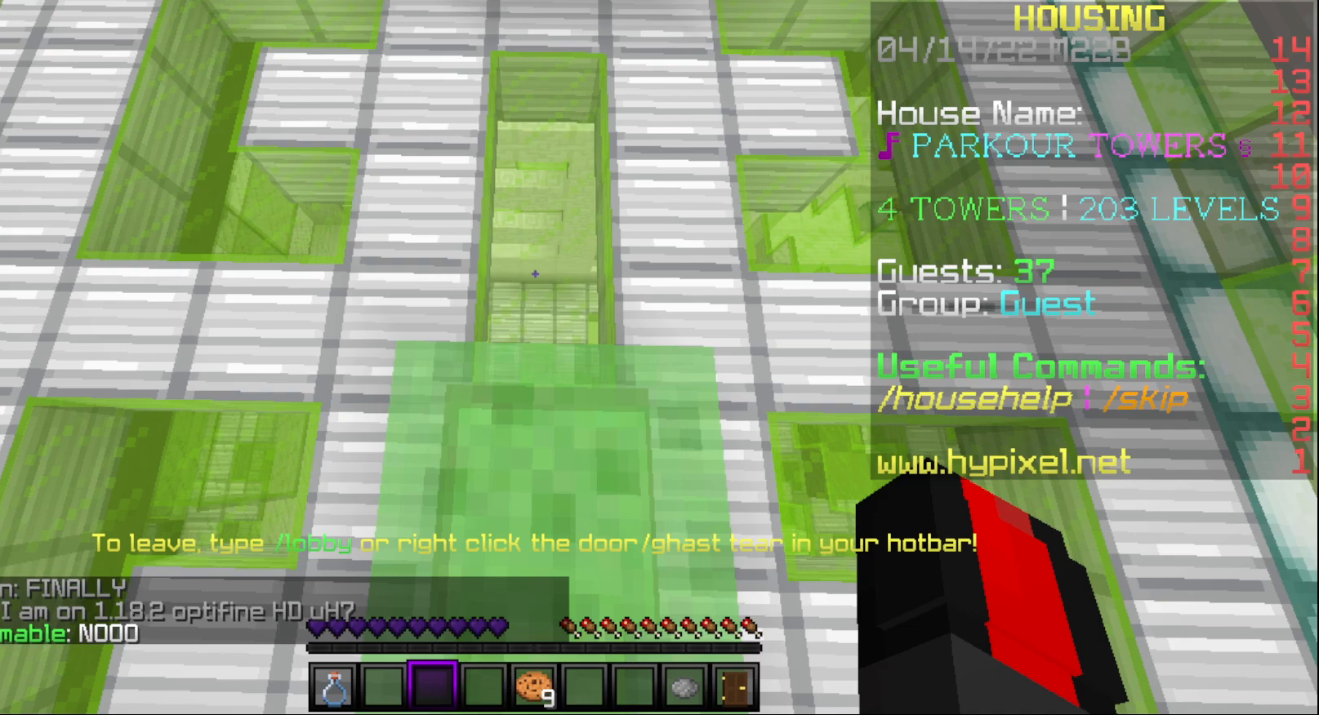
{"keys": ["s"], "mouse": [], "events": []}
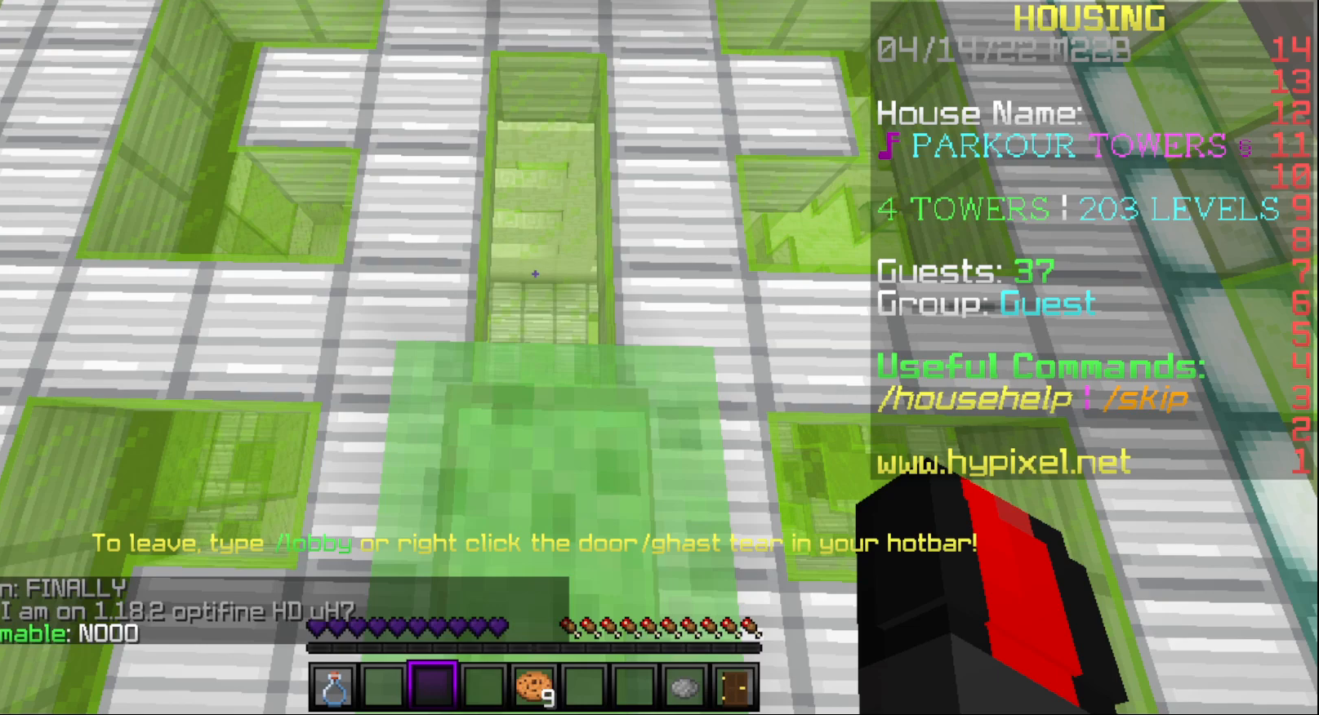
{"keys": ["s"], "mouse": [], "events": []}
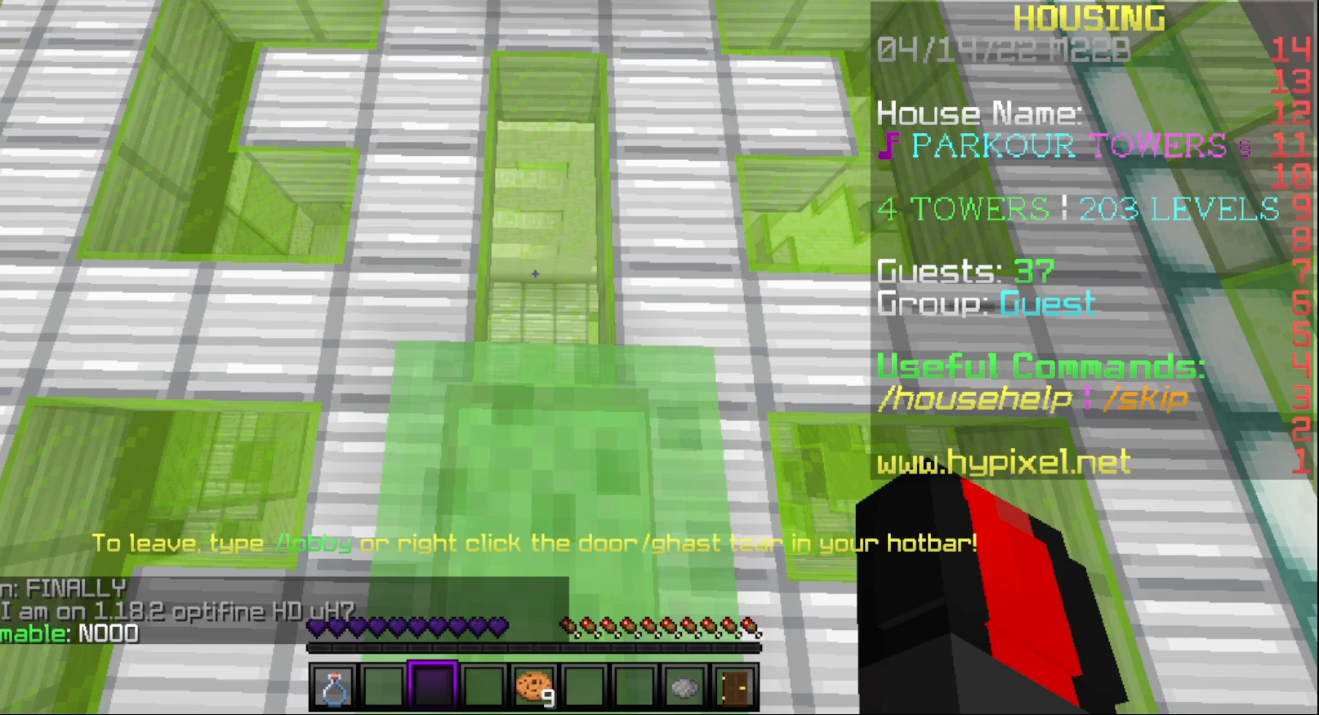
{"keys": ["s"], "mouse": [], "events": []}
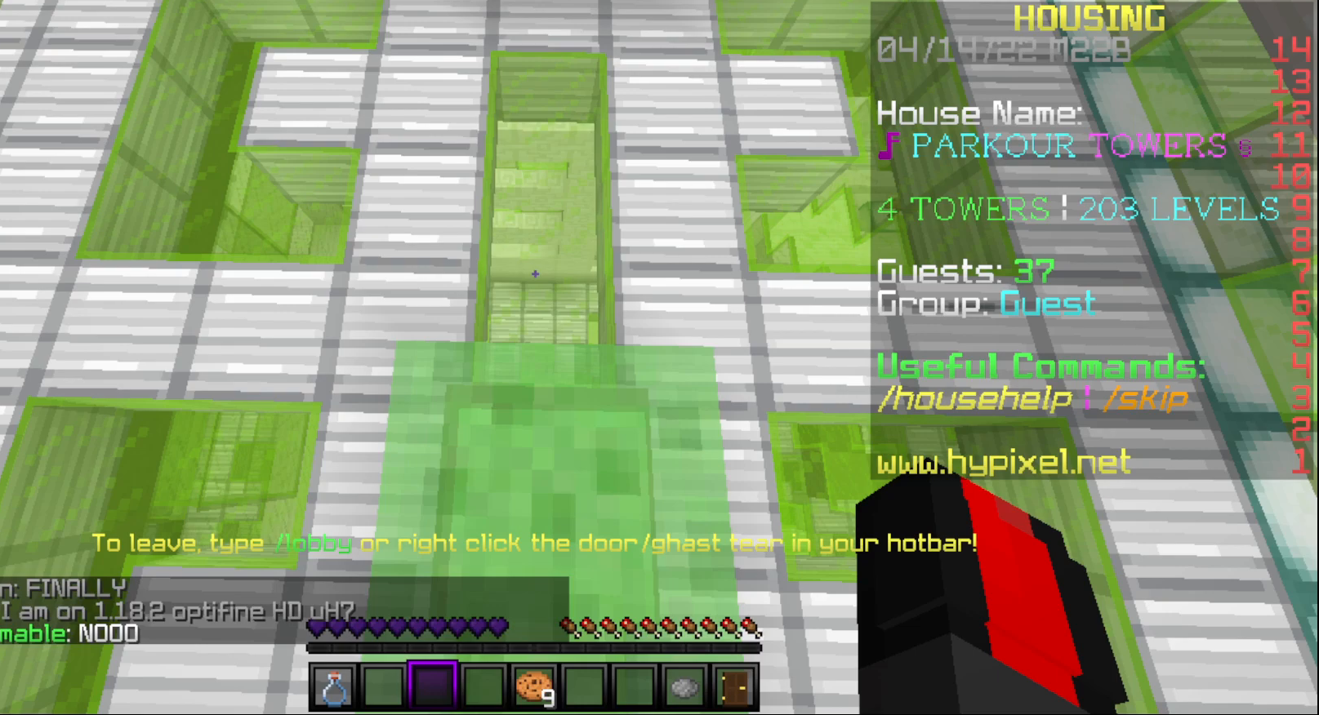
{"keys": ["s"], "mouse": [], "events": []}
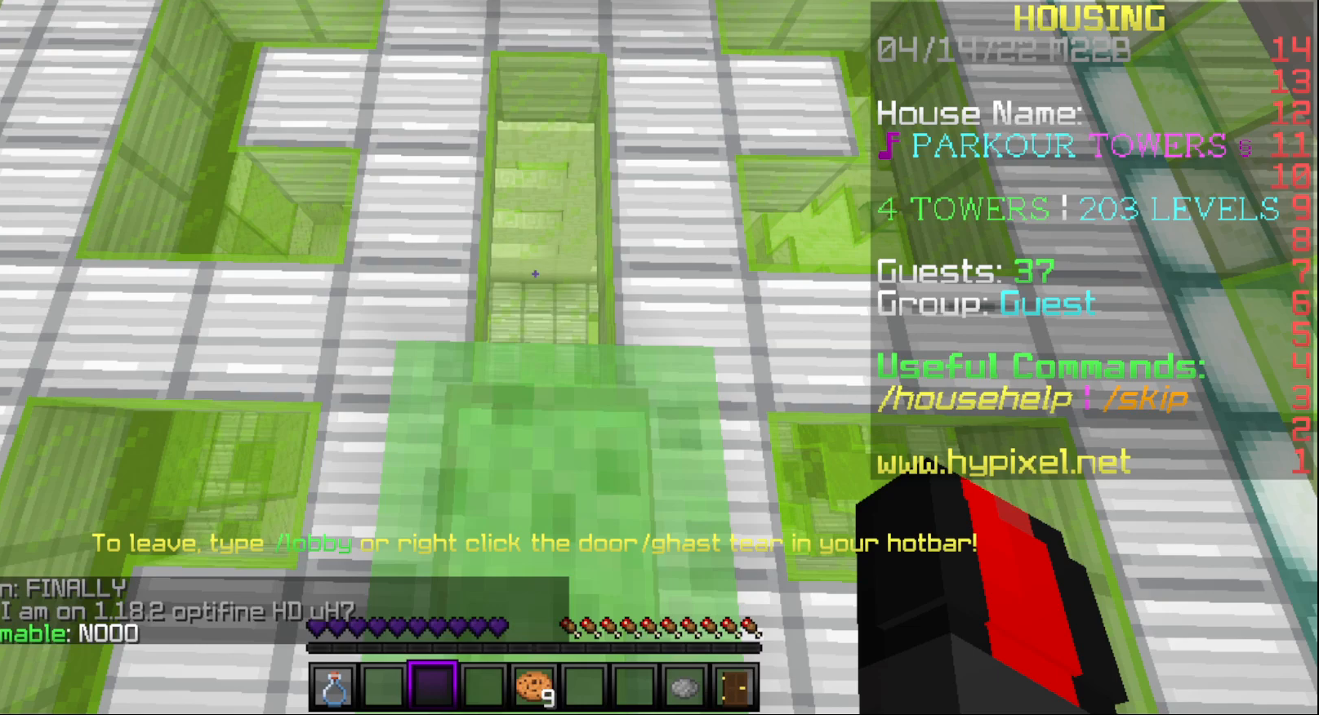
{"keys": ["s"], "mouse": [], "events": []}
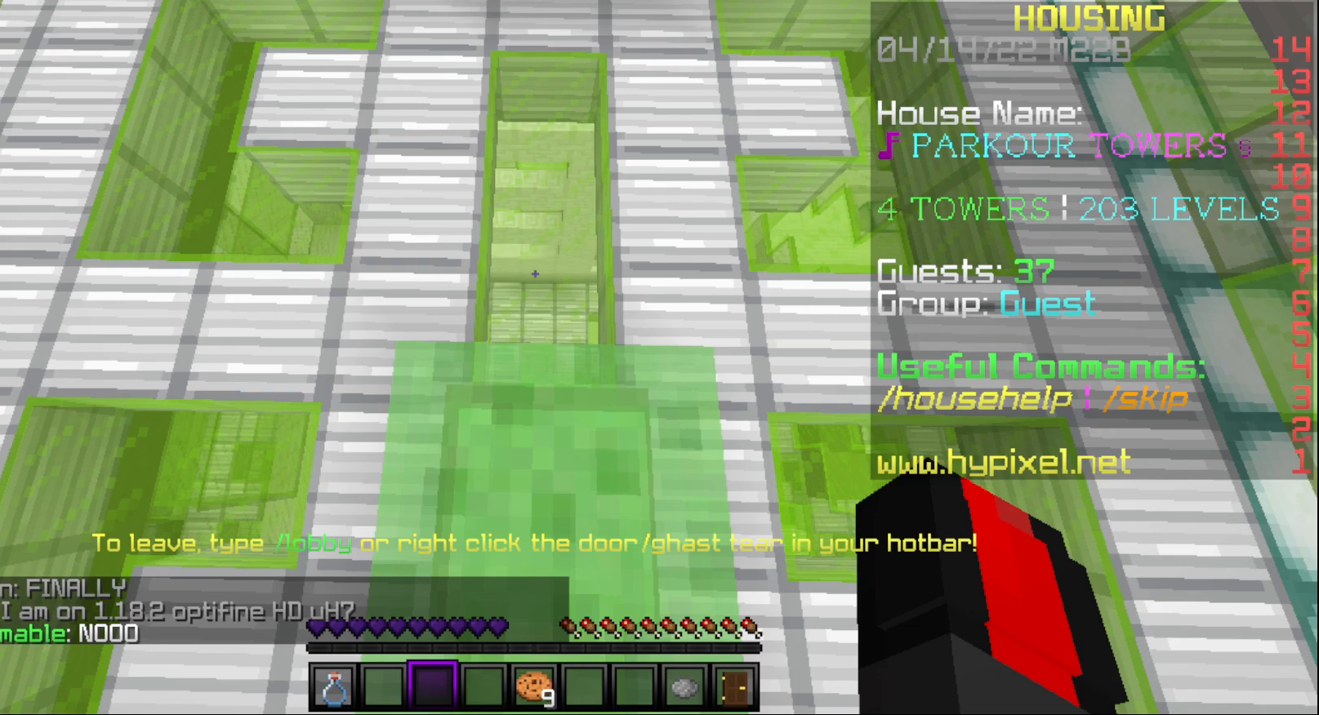
{"keys": ["s"], "mouse": [], "events": []}
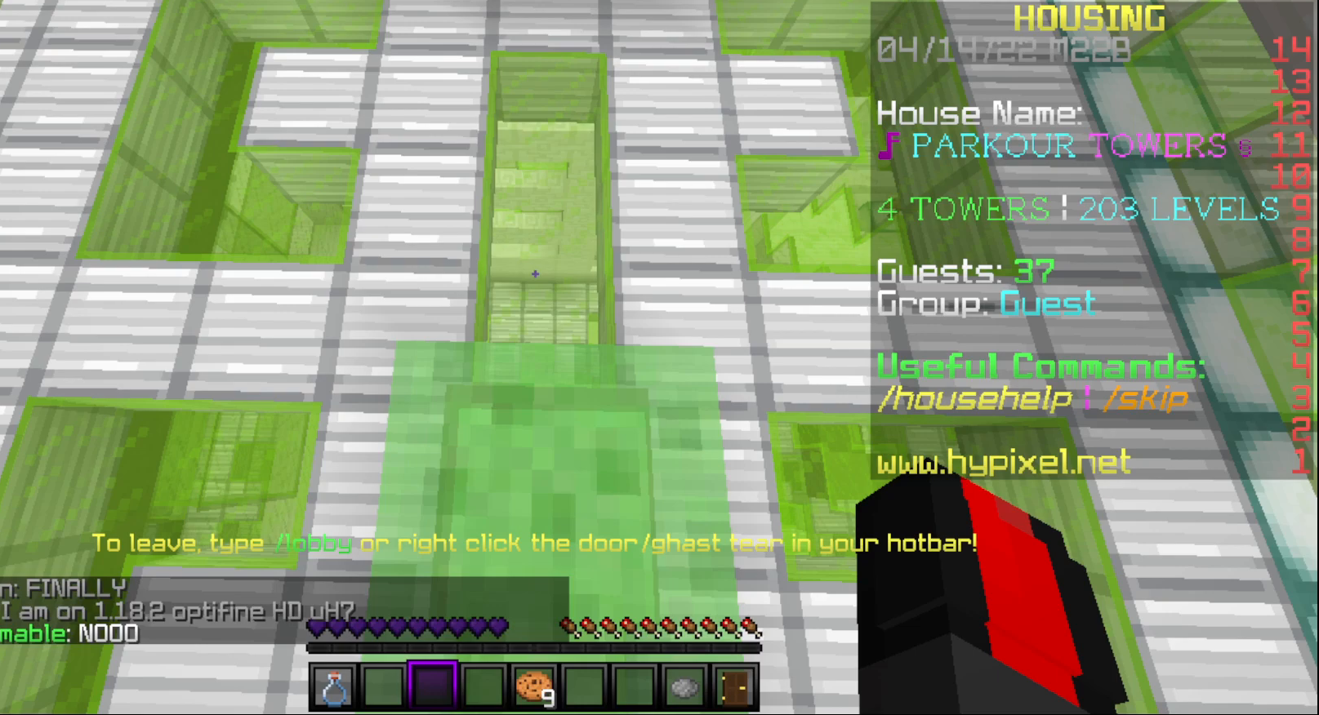
{"keys": ["s"], "mouse": [], "events": []}
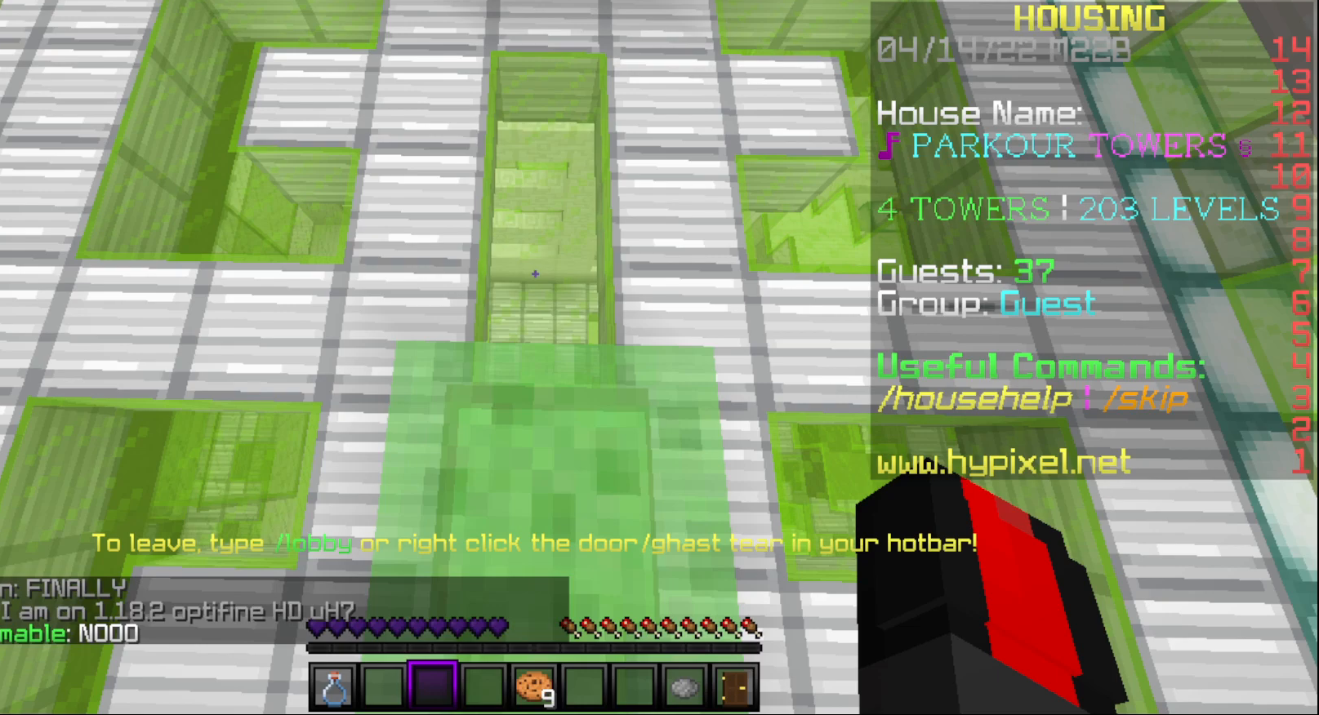
{"keys": ["s"], "mouse": [], "events": []}
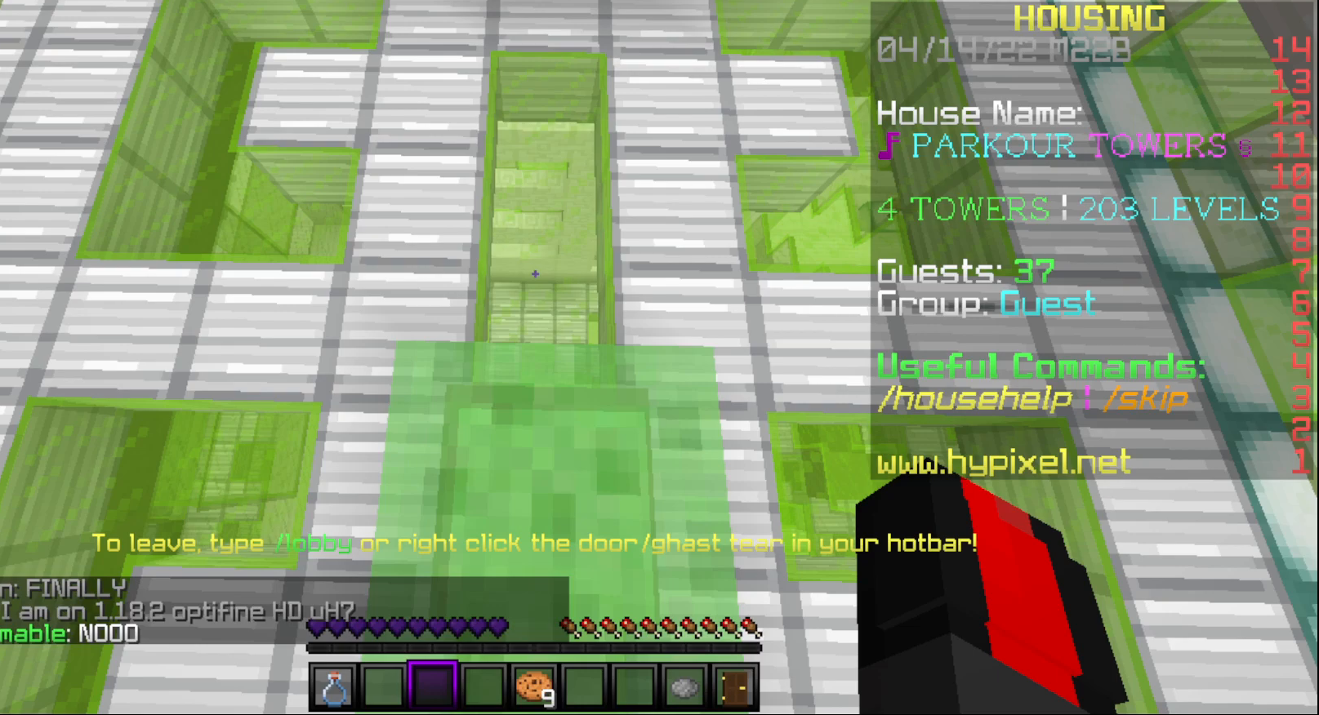
{"keys": ["s"], "mouse": [], "events": []}
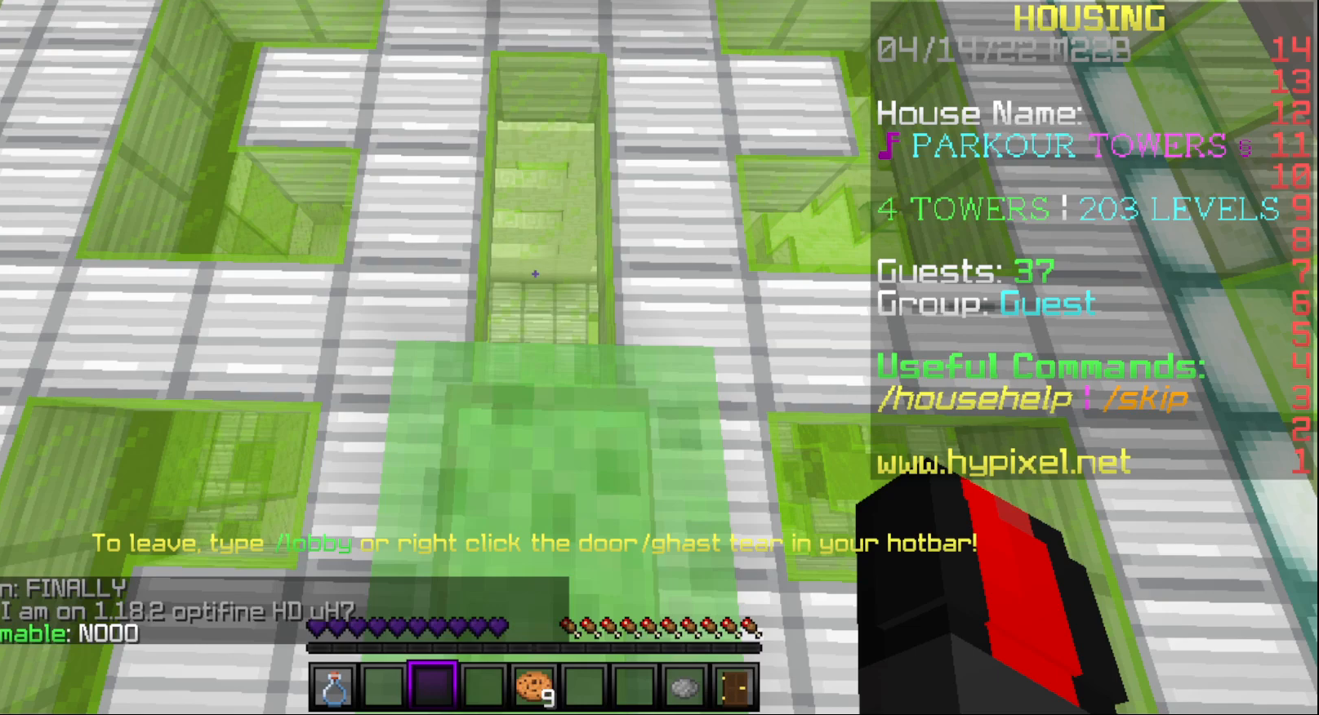
{"keys": ["s"], "mouse": [], "events": []}
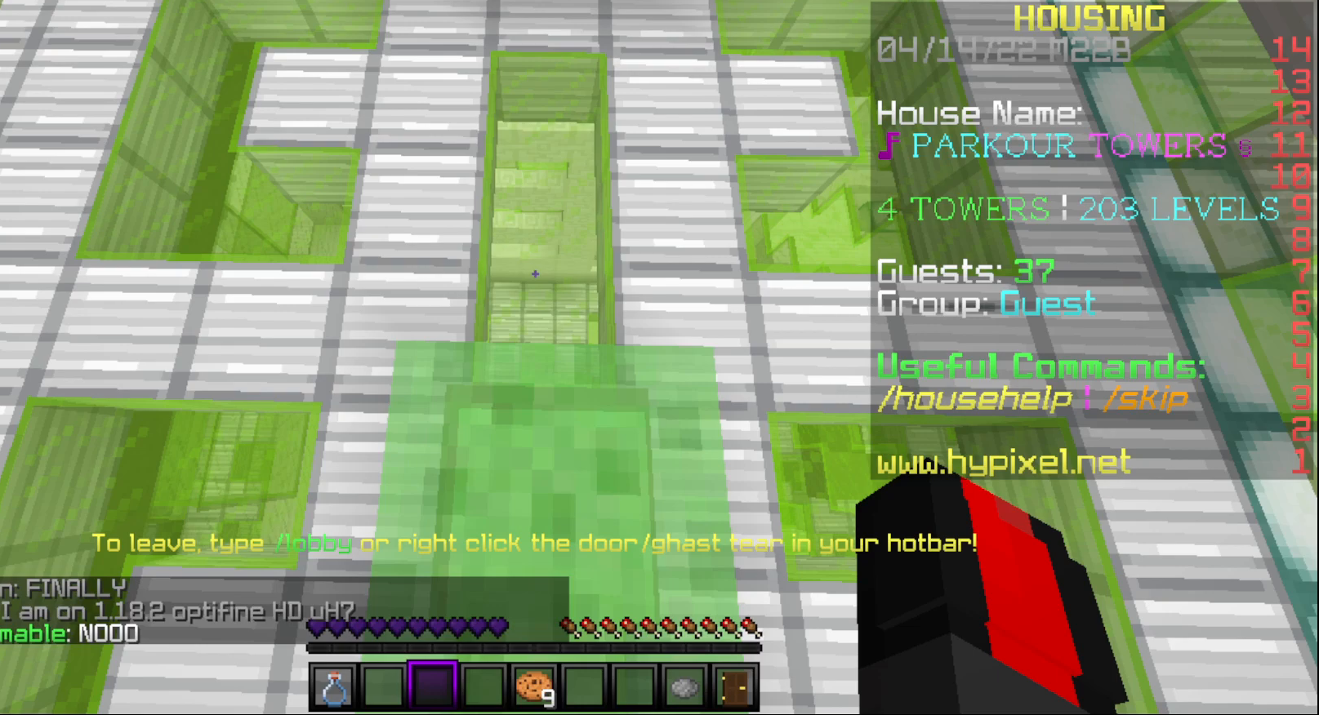
{"keys": ["s"], "mouse": [], "events": []}
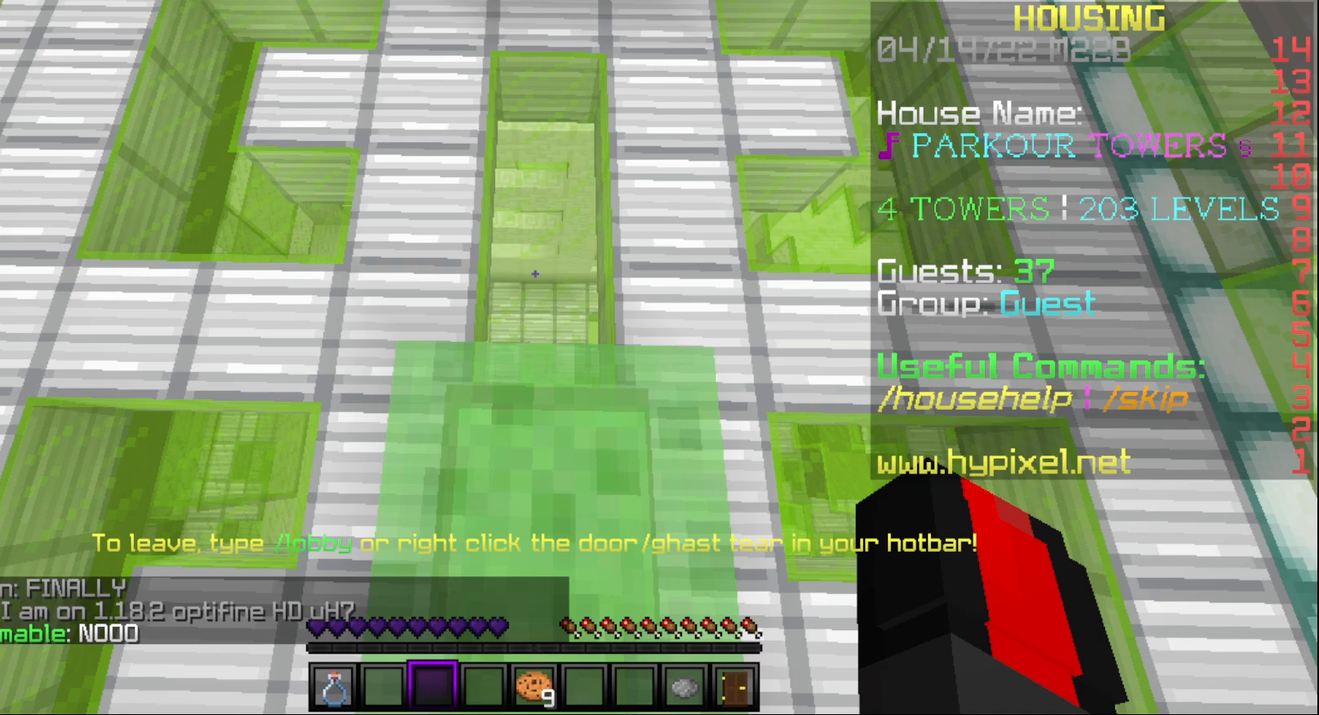
{"keys": ["w"], "mouse": [], "events": [[367, "s", "up"], [367, "w", "down"]]}
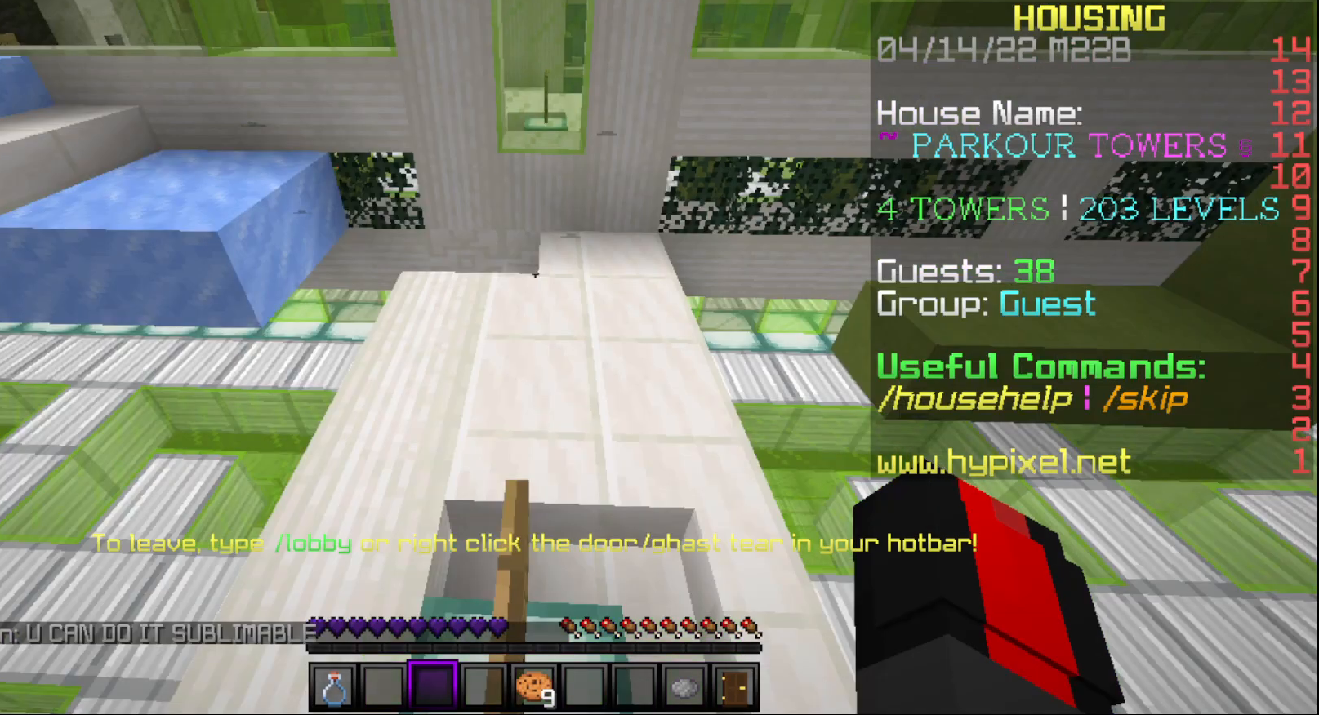
{"keys": ["w"], "mouse": [], "events": []}
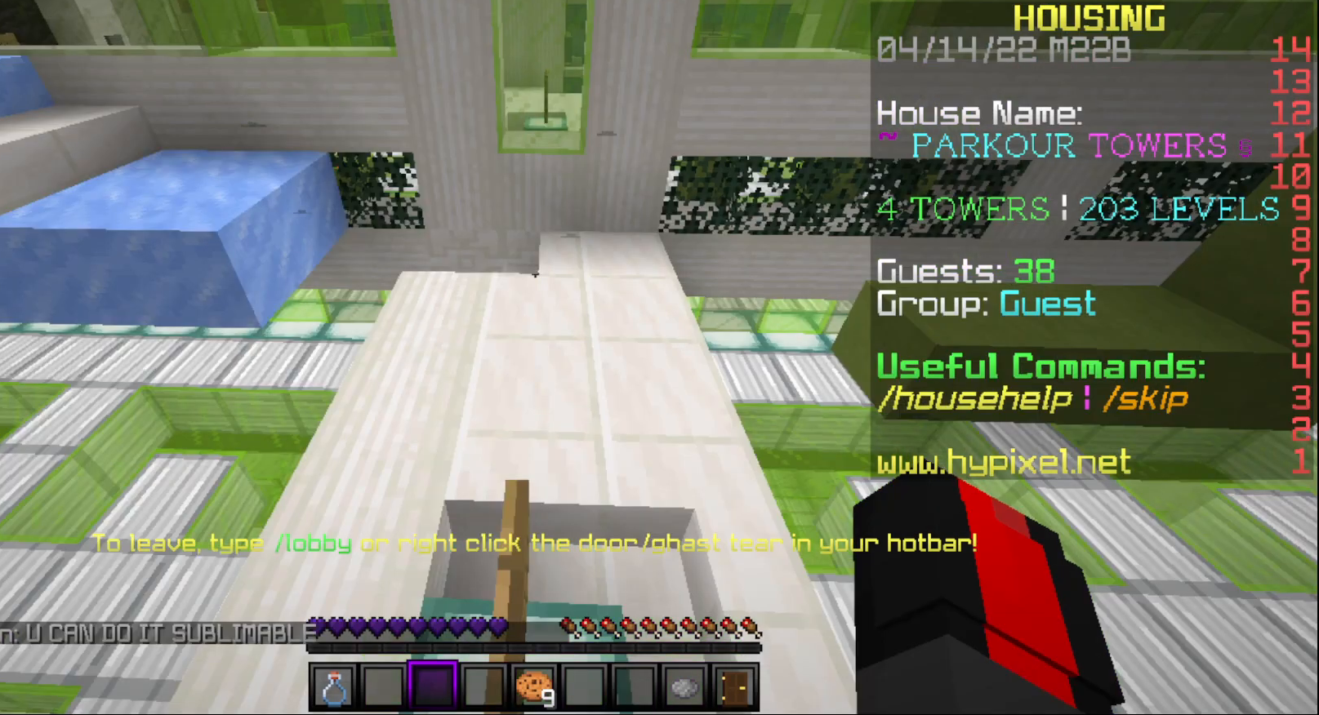
{"keys": ["w"], "mouse": [], "events": []}
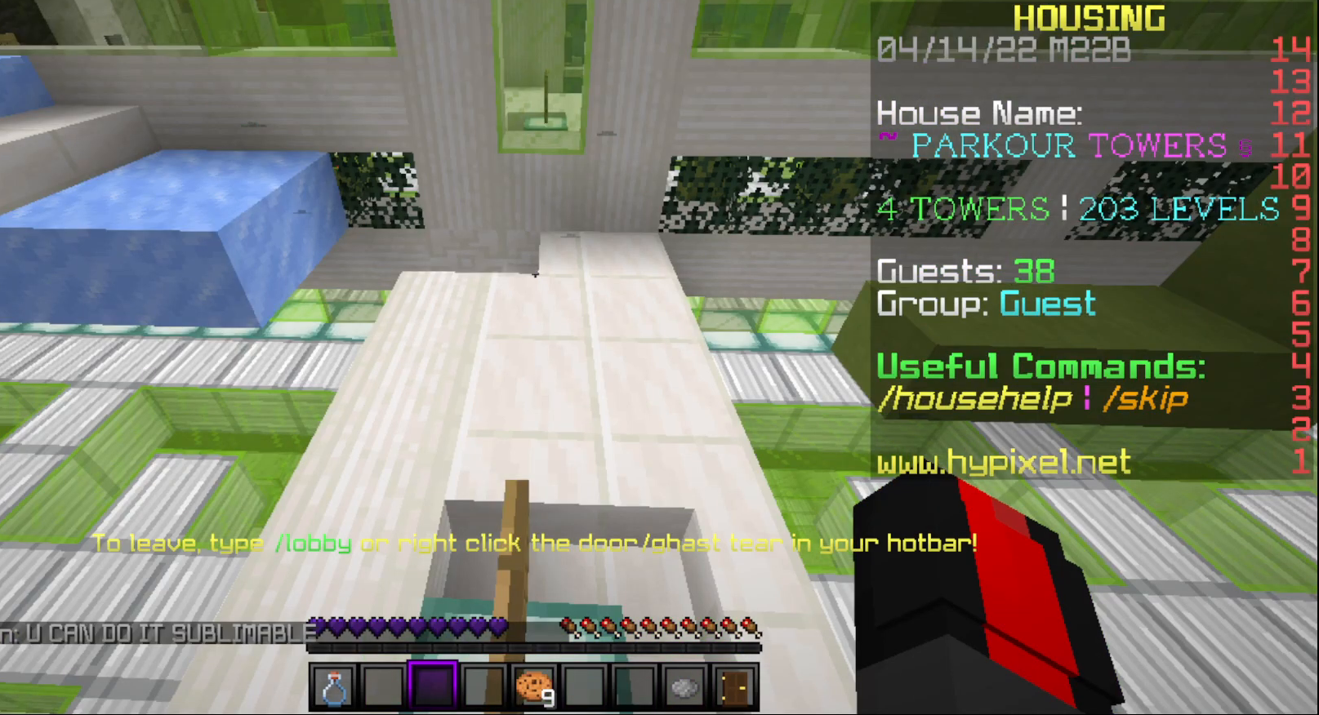
{"keys": ["w"], "mouse": [], "events": []}